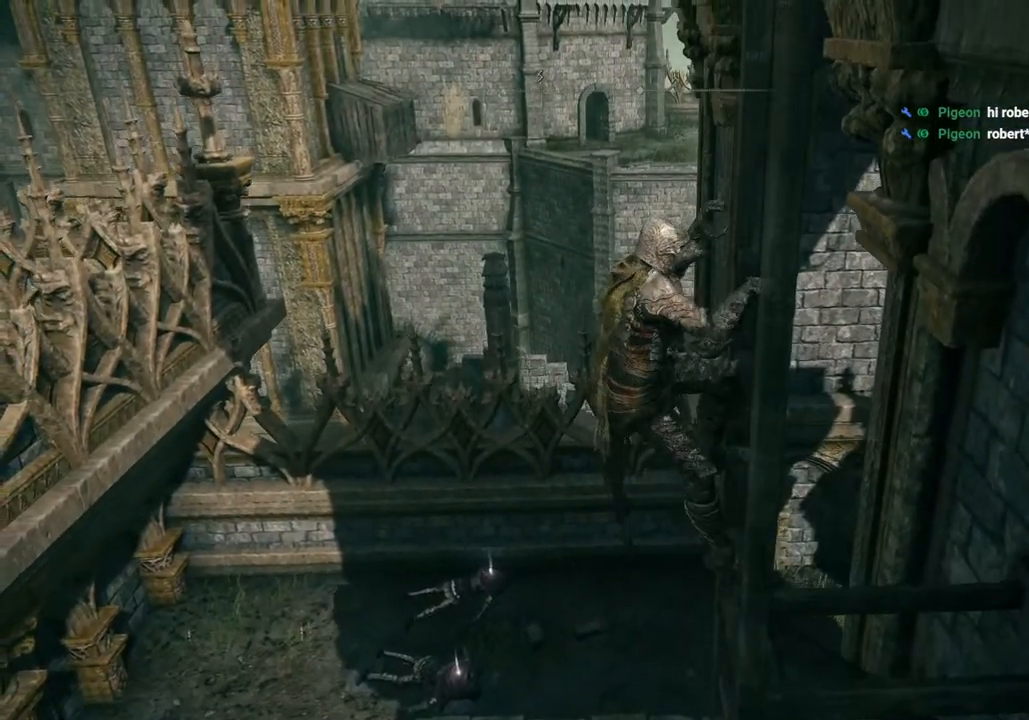
Gameplay with a controller (PlayStation layout); each line is a JSON object with the inputs held at the frame after it (dt_ms = milliseconds from this image to that frame). "events" lists button and stick changes between this image and that frame as [ms after this image, input, new state], when the widget could be followed in between.
{"dt_ms": 500, "buttons": ["CIRCLE"], "left_stick": "up", "right_stick": "right", "events": [[500, "right_stick", "right"]]}
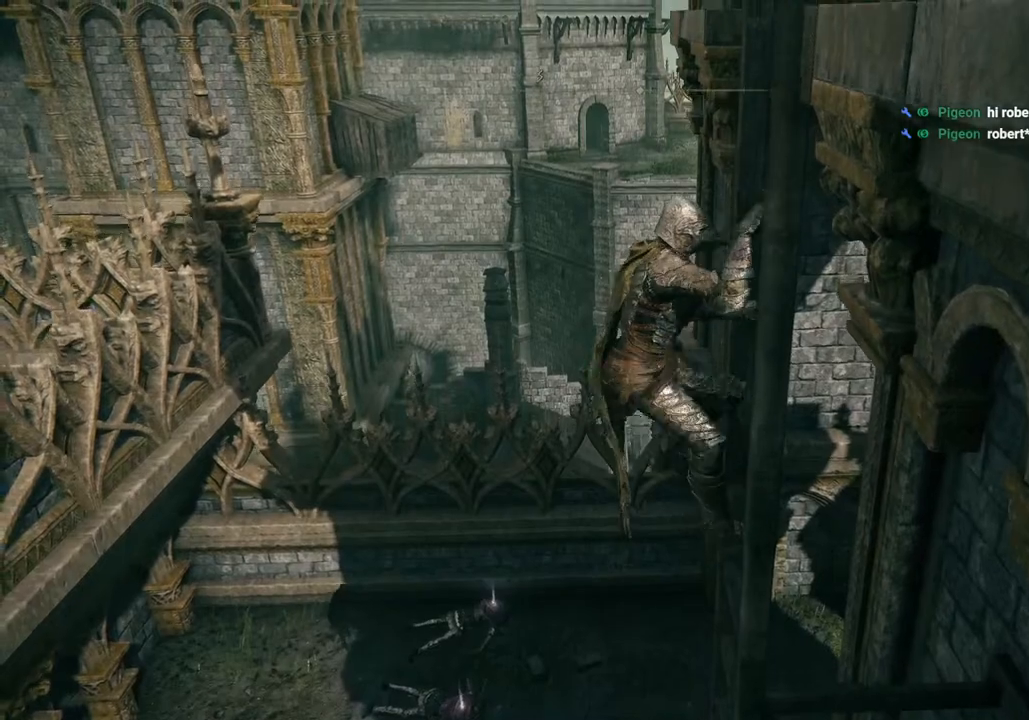
{"dt_ms": 500, "buttons": ["CIRCLE"], "left_stick": "up", "right_stick": "right", "events": []}
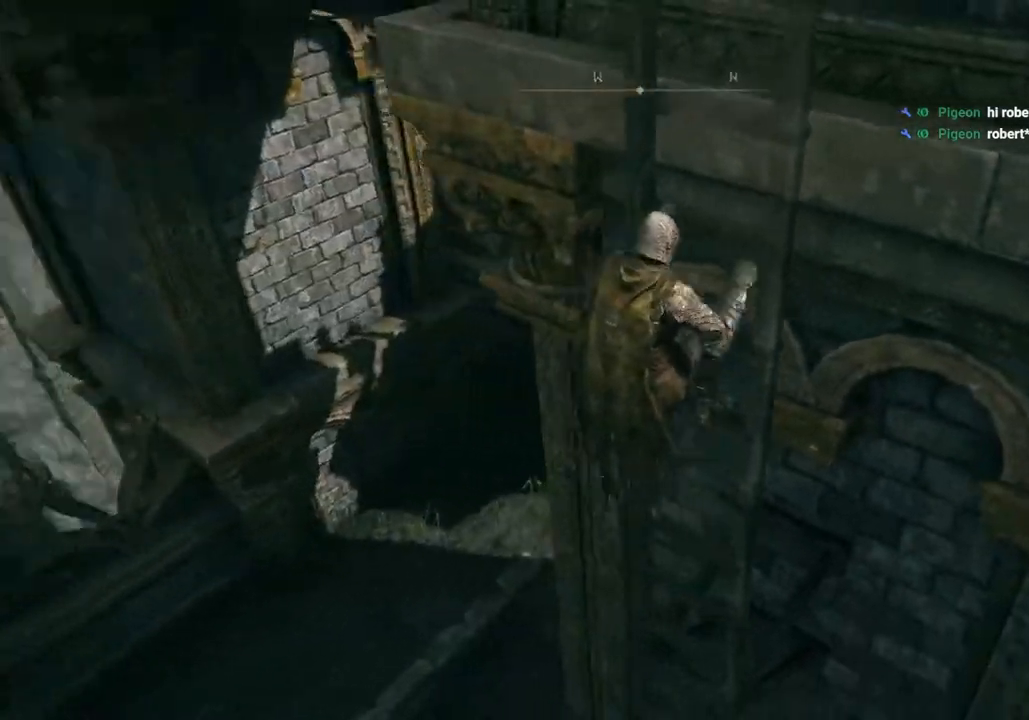
{"dt_ms": 500, "buttons": ["CIRCLE"], "left_stick": "up", "right_stick": "right", "events": []}
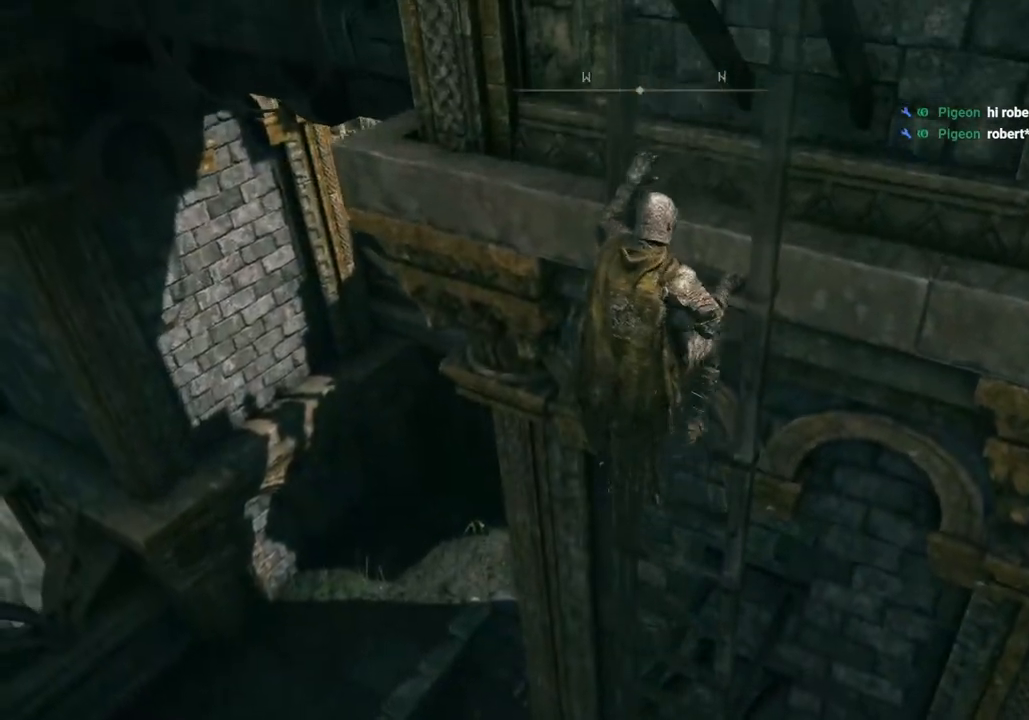
{"dt_ms": 500, "buttons": ["CIRCLE"], "left_stick": "up", "right_stick": "right", "events": []}
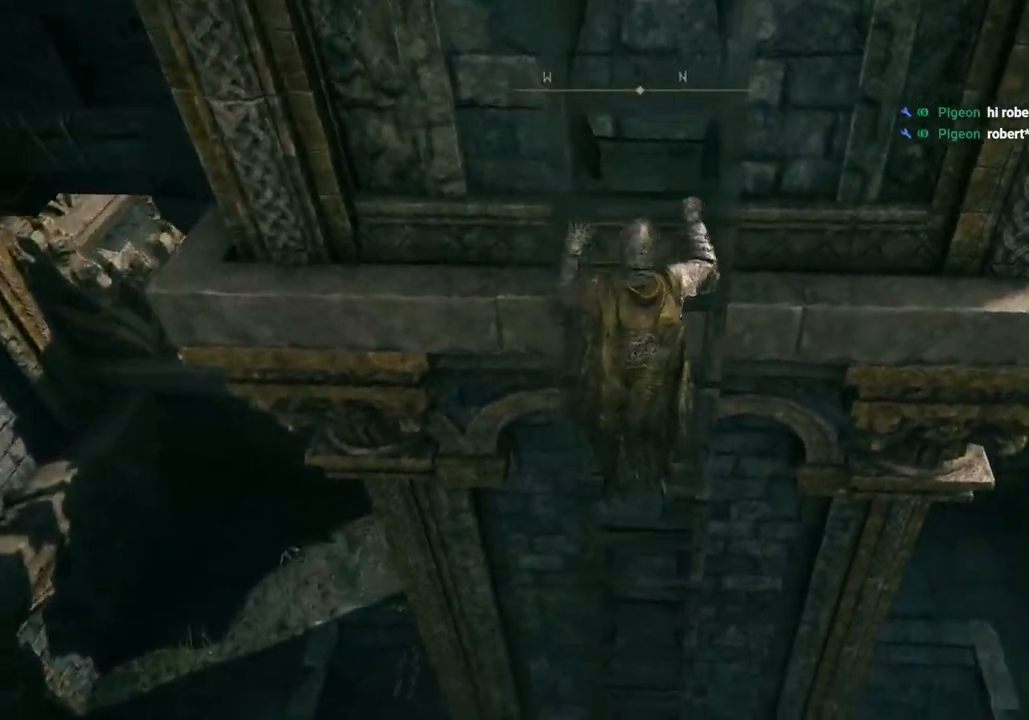
{"dt_ms": 500, "buttons": ["CIRCLE"], "left_stick": "up", "right_stick": "center", "events": [[100, "right_stick", "center"]]}
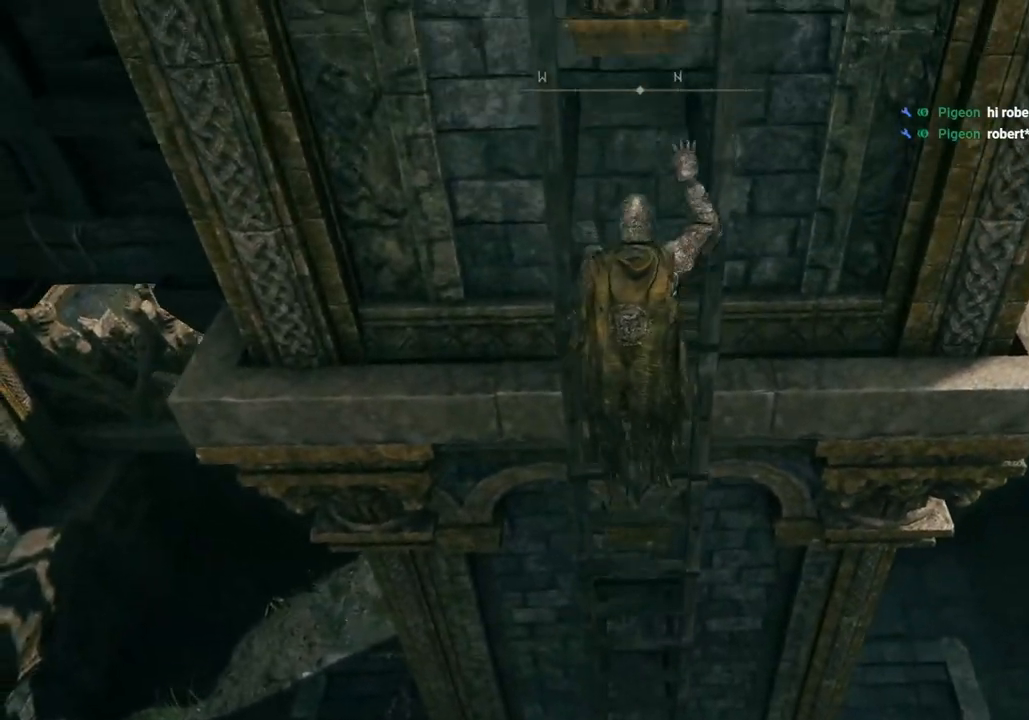
{"dt_ms": 500, "buttons": ["CIRCLE"], "left_stick": "up", "right_stick": "up", "events": [[150, "right_stick", "up"]]}
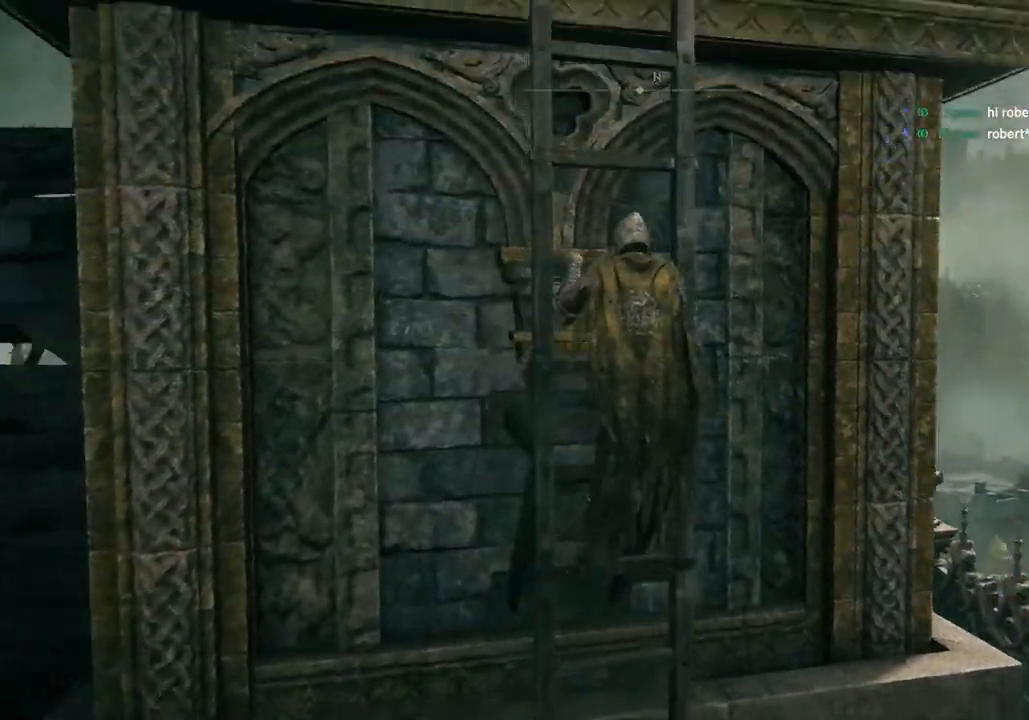
{"dt_ms": 500, "buttons": ["CIRCLE"], "left_stick": "up", "right_stick": "center", "events": [[67, "right_stick", "center"]]}
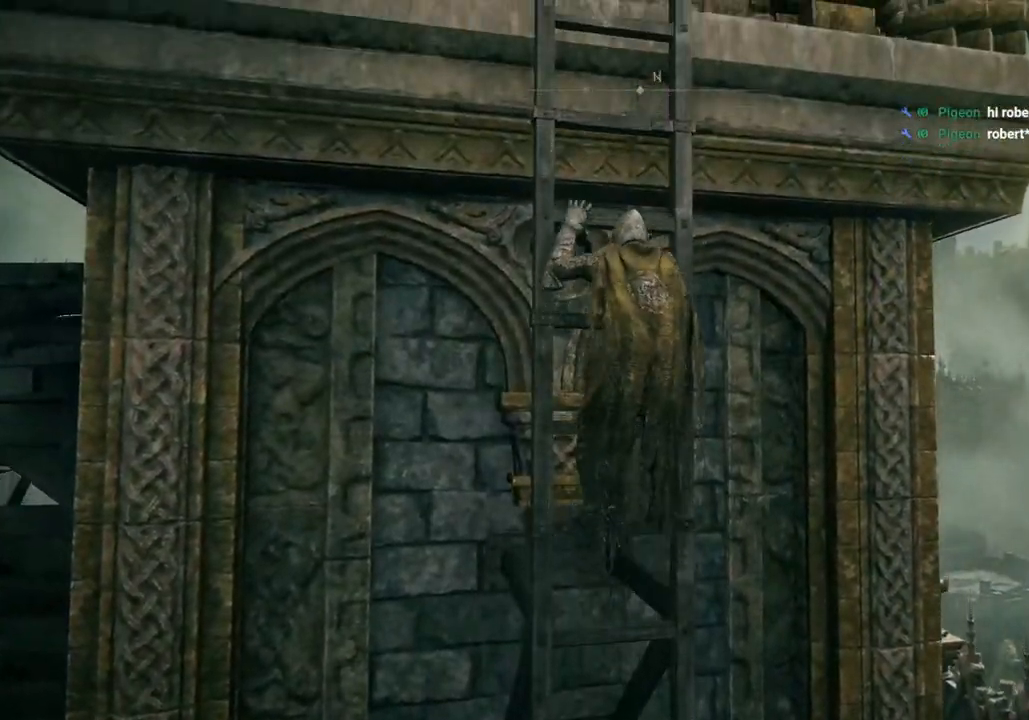
{"dt_ms": 500, "buttons": ["CIRCLE"], "left_stick": "up", "right_stick": "center", "events": [[33, "right_stick", "right"], [467, "right_stick", "center"]]}
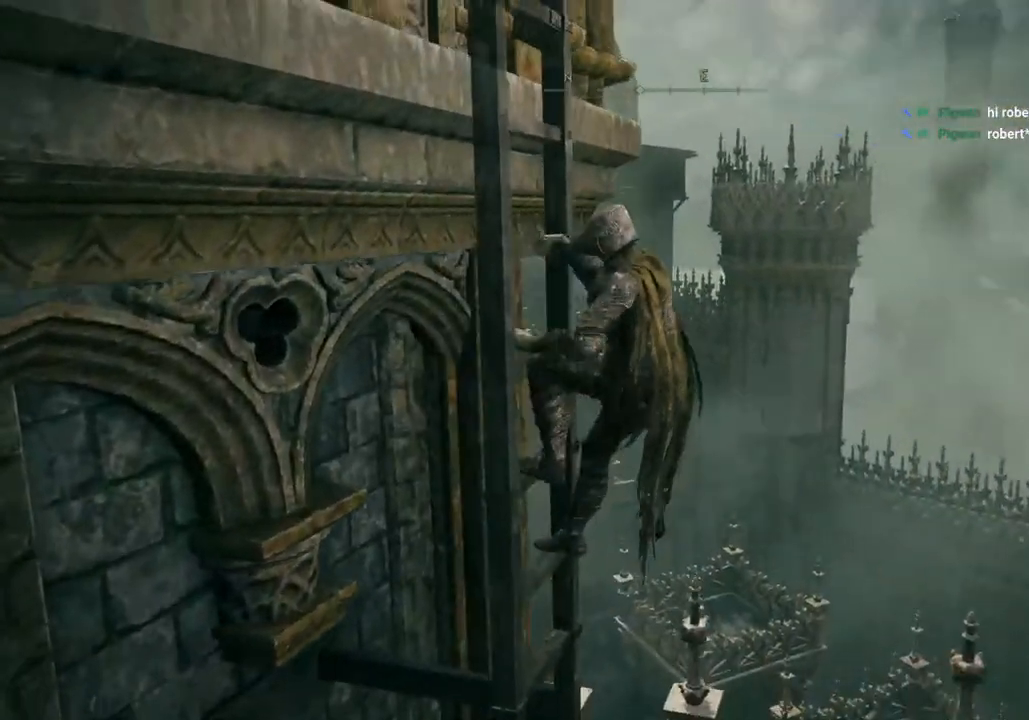
{"dt_ms": 500, "buttons": ["CIRCLE"], "left_stick": "up", "right_stick": "center", "events": []}
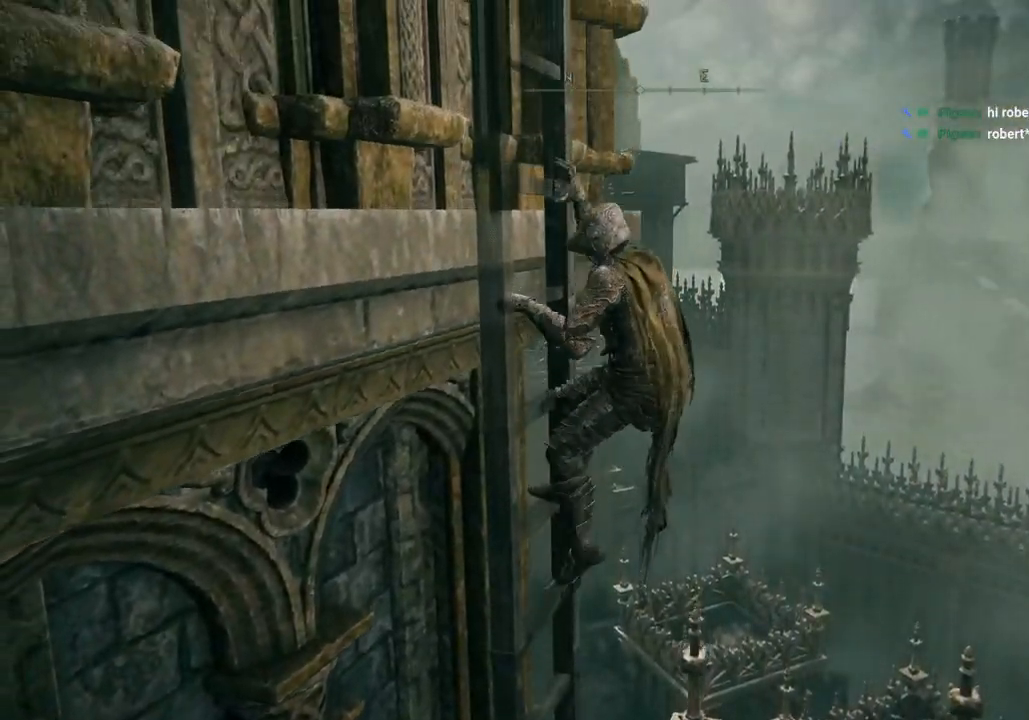
{"dt_ms": 500, "buttons": ["CIRCLE"], "left_stick": "up", "right_stick": "down-left", "events": [[367, "right_stick", "down-left"]]}
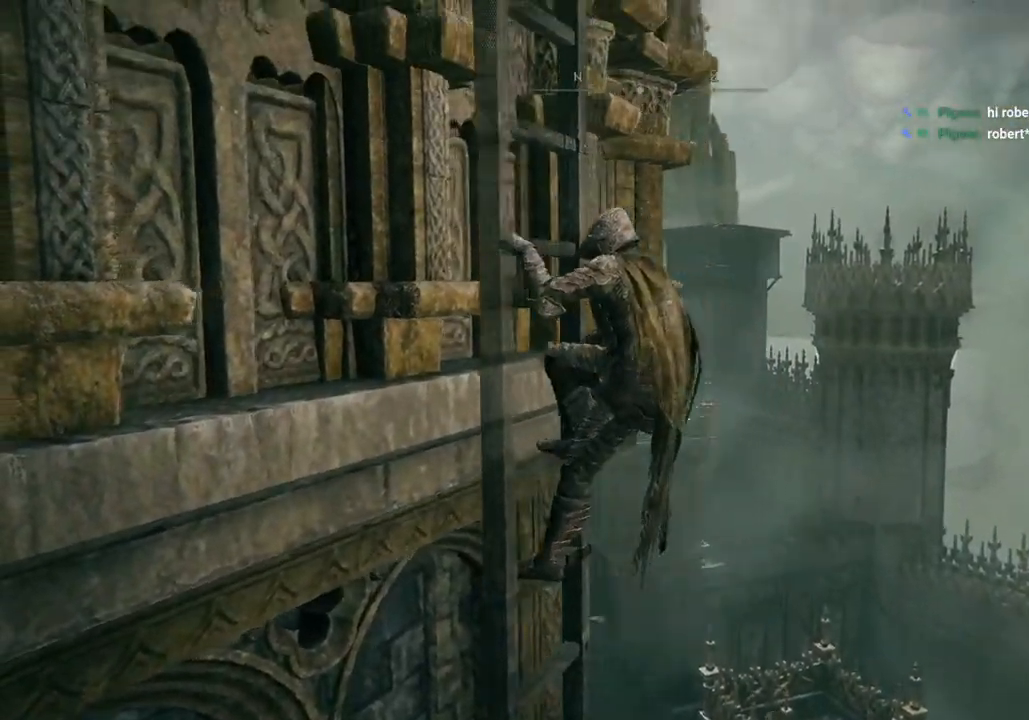
{"dt_ms": 500, "buttons": ["CIRCLE"], "left_stick": "up", "right_stick": "left", "events": [[283, "right_stick", "left"]]}
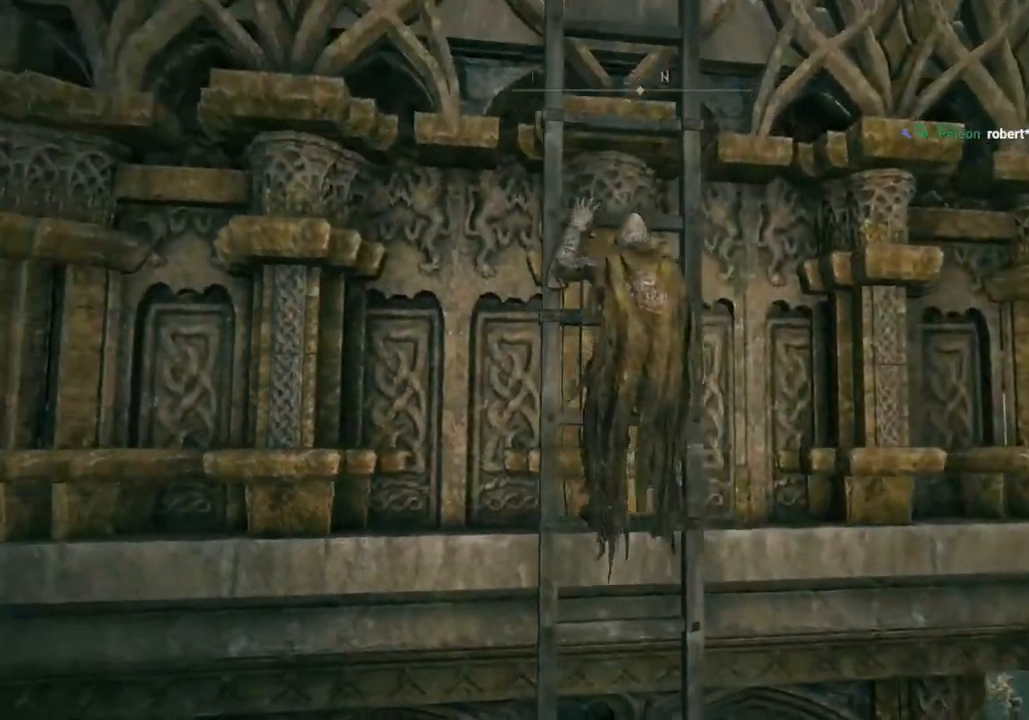
{"dt_ms": 500, "buttons": ["CIRCLE"], "left_stick": "up", "right_stick": "down-left", "events": [[33, "right_stick", "center"], [433, "right_stick", "down-left"]]}
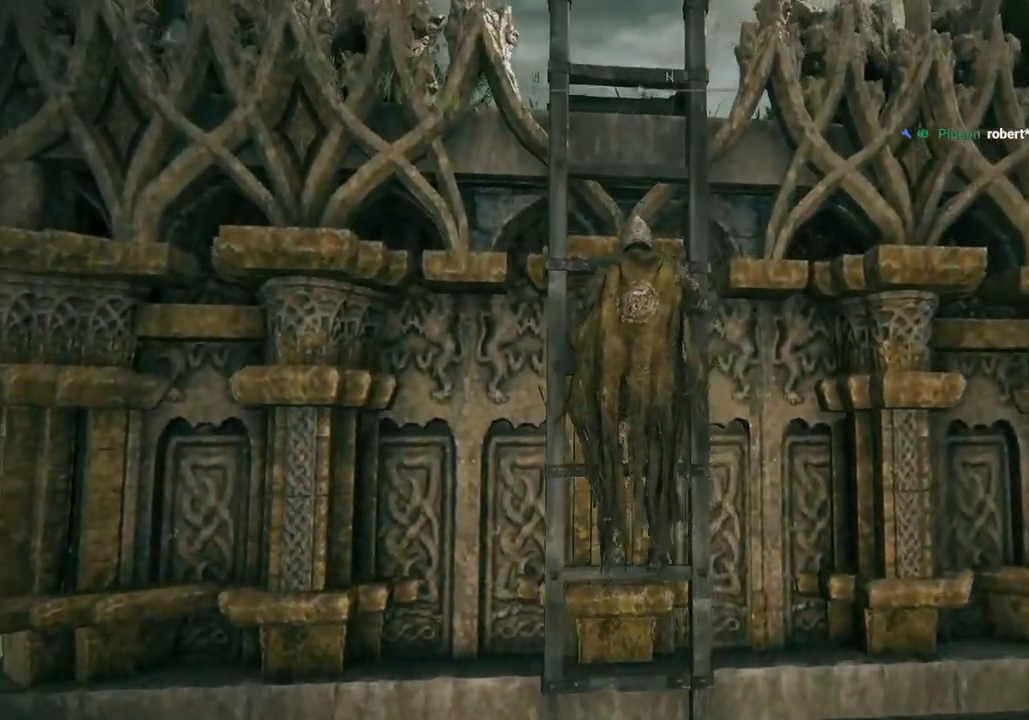
{"dt_ms": 500, "buttons": ["CIRCLE"], "left_stick": "up", "right_stick": "down-left", "events": []}
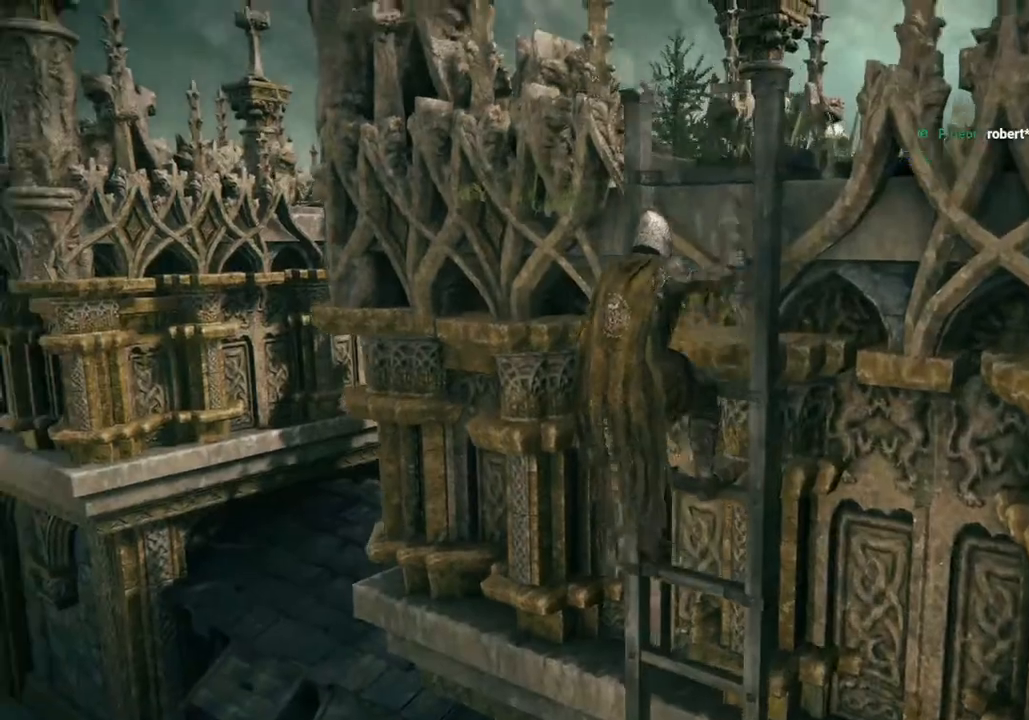
{"dt_ms": 500, "buttons": [], "left_stick": "up", "right_stick": "right", "events": [[50, "right_stick", "center"], [167, "CIRCLE", "up"], [200, "right_stick", "down-left"], [333, "right_stick", "center"], [500, "right_stick", "right"]]}
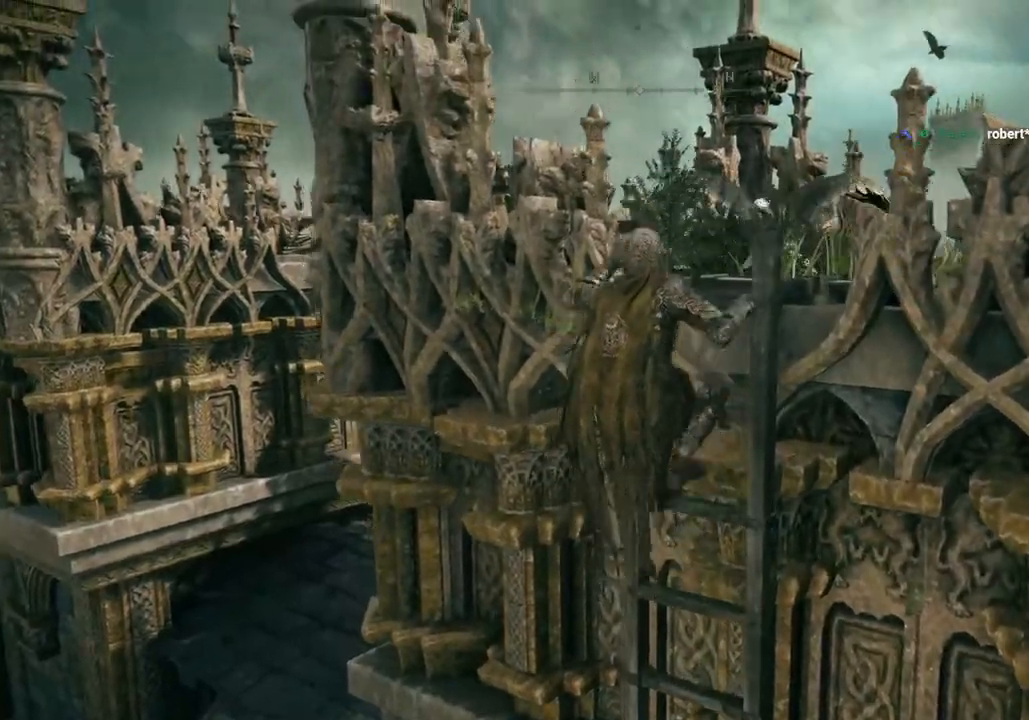
{"dt_ms": 500, "buttons": [], "left_stick": "up", "right_stick": "down-right", "events": [[233, "right_stick", "down-right"]]}
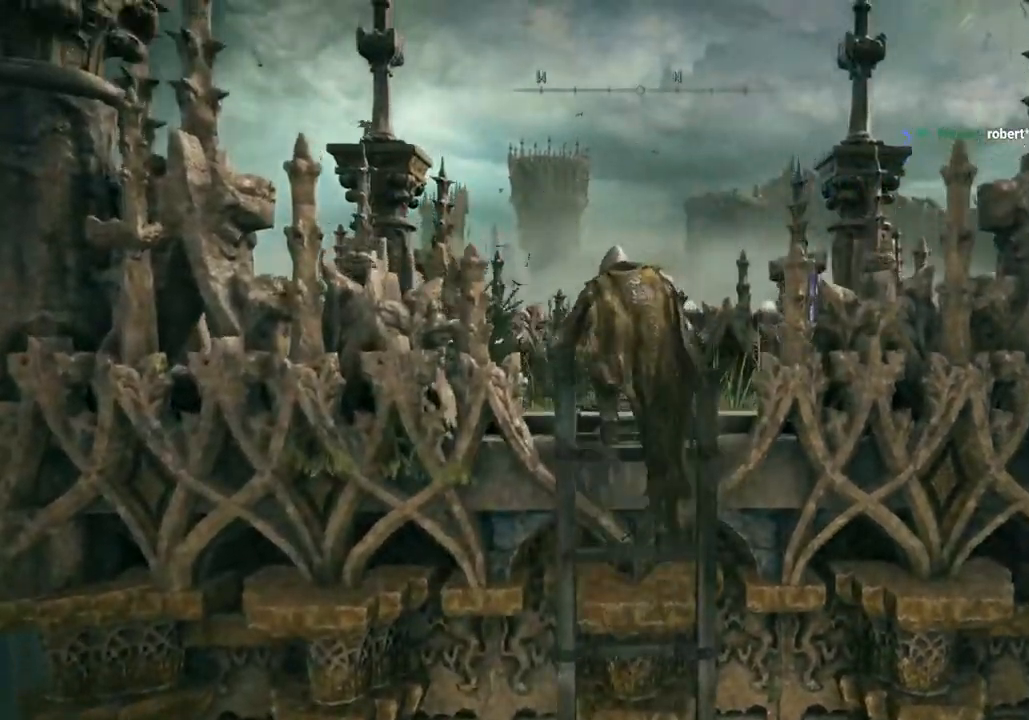
{"dt_ms": 500, "buttons": ["CIRCLE"], "left_stick": "up", "right_stick": "right", "events": [[33, "CIRCLE", "down"], [33, "right_stick", "center"], [167, "right_stick", "right"]]}
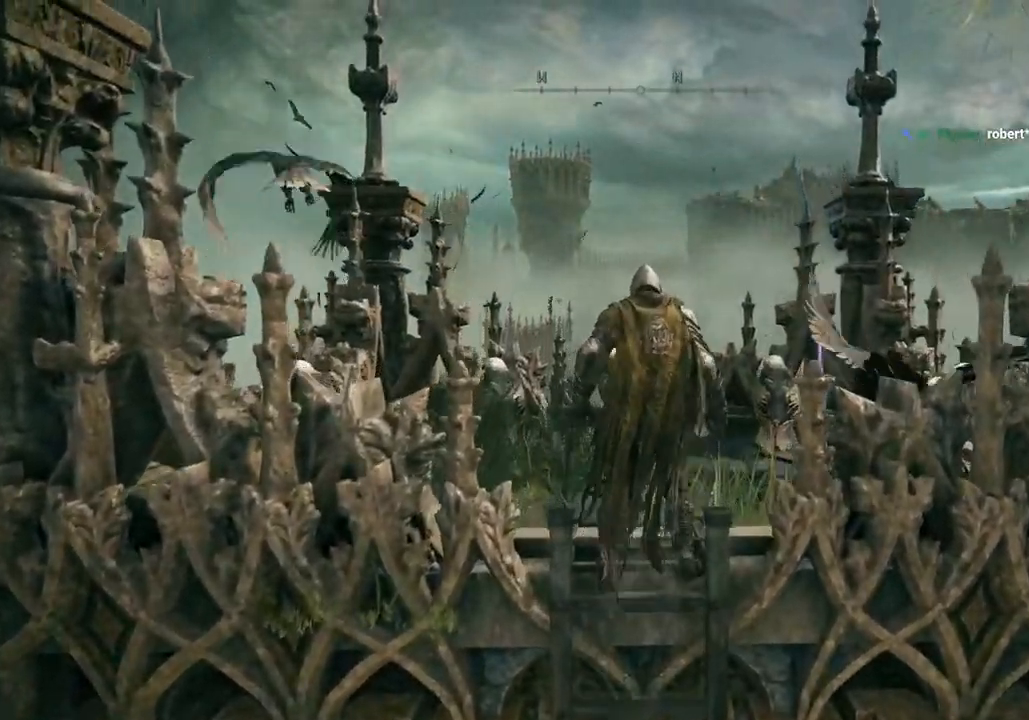
{"dt_ms": 500, "buttons": ["CIRCLE"], "left_stick": "up", "right_stick": "right", "events": [[33, "right_stick", "center"], [267, "right_stick", "right"]]}
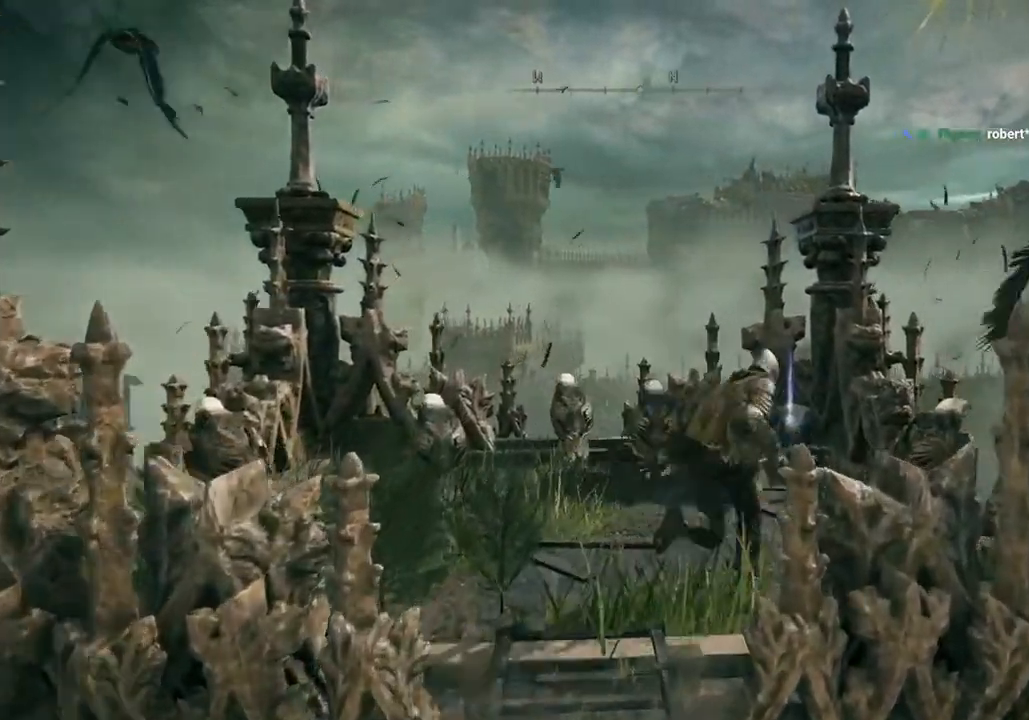
{"dt_ms": 1000, "buttons": ["CIRCLE", "TRIANGLE"], "left_stick": "up-left", "right_stick": "left"}
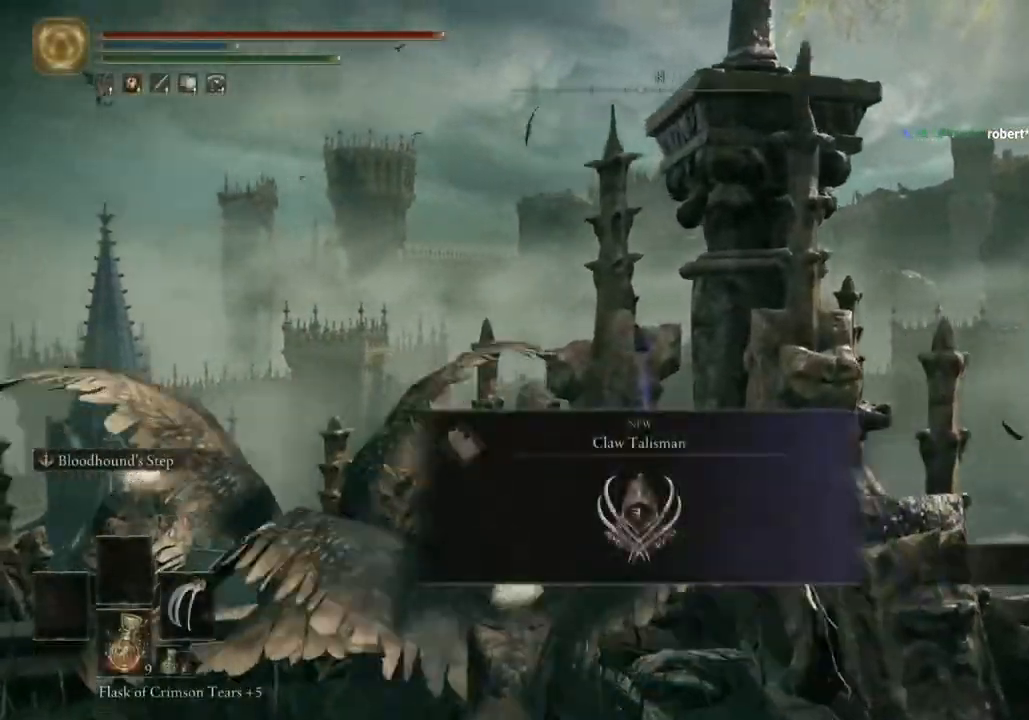
{"dt_ms": 500, "buttons": [], "left_stick": "left", "right_stick": "down-left"}
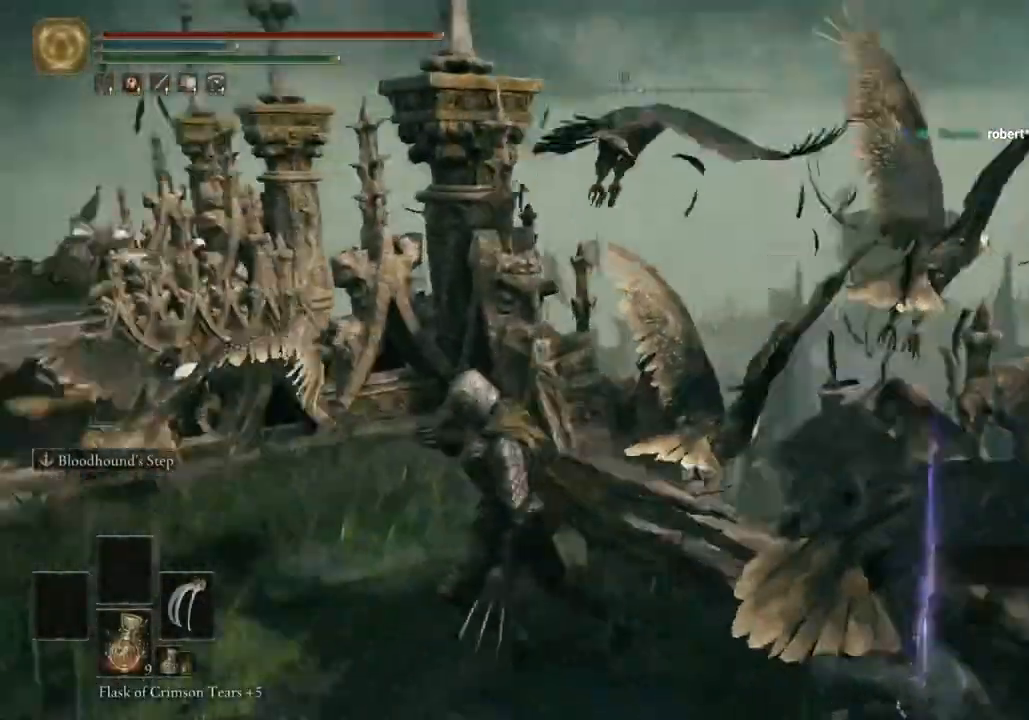
{"dt_ms": 500, "buttons": [], "left_stick": "down", "right_stick": "center"}
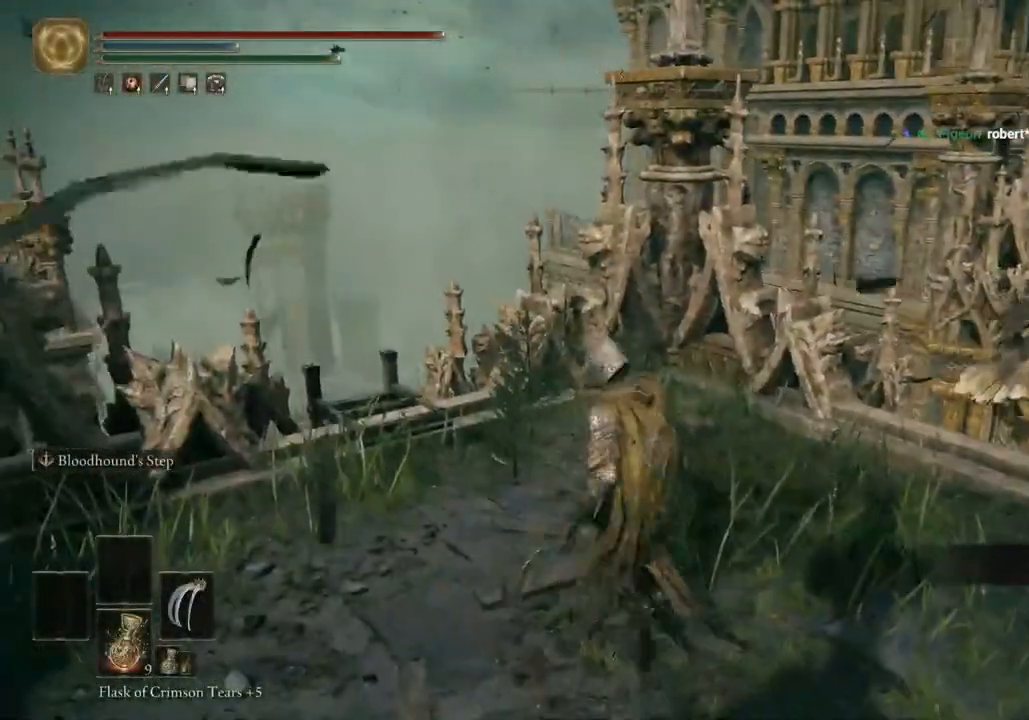
{"dt_ms": 500, "buttons": [], "left_stick": "down-left", "right_stick": "left", "events": [[67, "right_stick", "left"], [117, "left_stick", "down-left"]]}
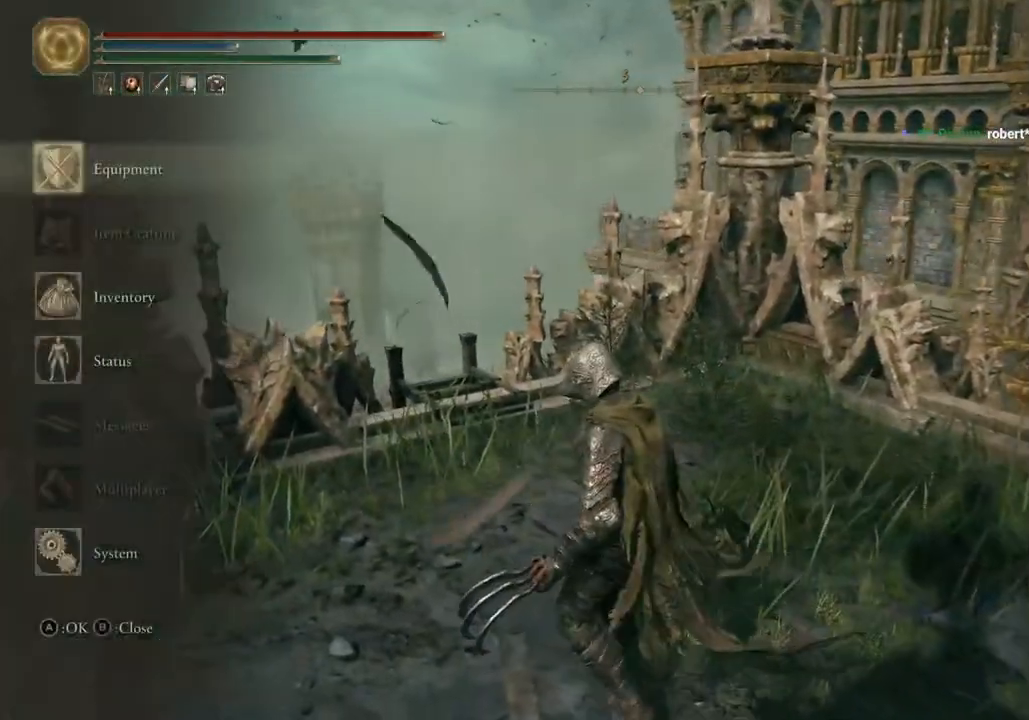
{"dt_ms": 500, "buttons": ["DPAD_DOWN", "DPAD_RIGHT"], "left_stick": "center", "right_stick": "center", "events": [[50, "left_stick", "center"], [50, "right_stick", "center"], [83, "CROSS", "down"], [200, "CROSS", "up"], [217, "DPAD_DOWN", "down"], [250, "DPAD_RIGHT", "down"]]}
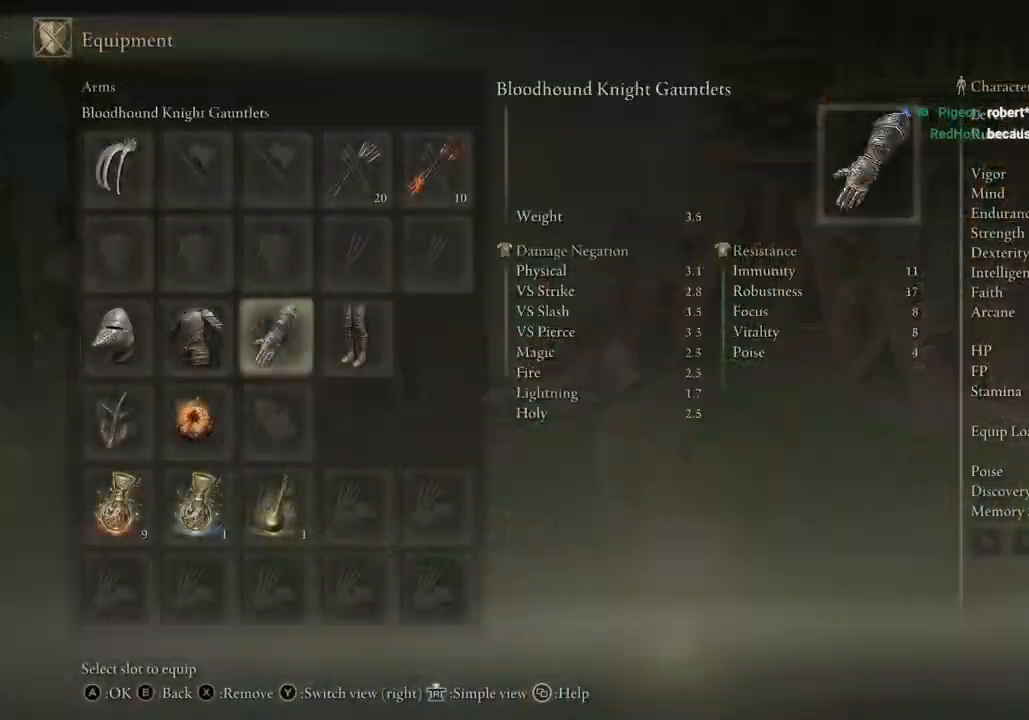
{"dt_ms": 500, "buttons": [], "left_stick": "center", "right_stick": "center", "events": [[17, "DPAD_RIGHT", "up"], [83, "DPAD_DOWN", "up"], [350, "CROSS", "down"], [450, "CROSS", "up"]]}
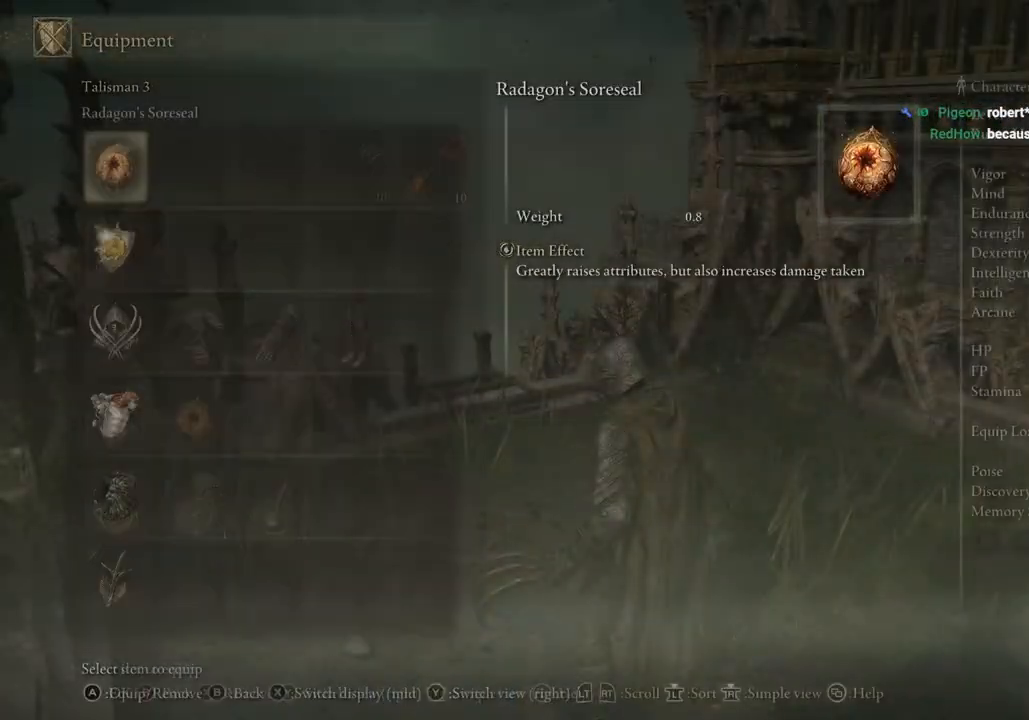
{"dt_ms": 500, "buttons": ["DPAD_DOWN"], "left_stick": "center", "right_stick": "center", "events": [[200, "DPAD_DOWN", "down"], [317, "DPAD_DOWN", "up"], [417, "DPAD_DOWN", "down"]]}
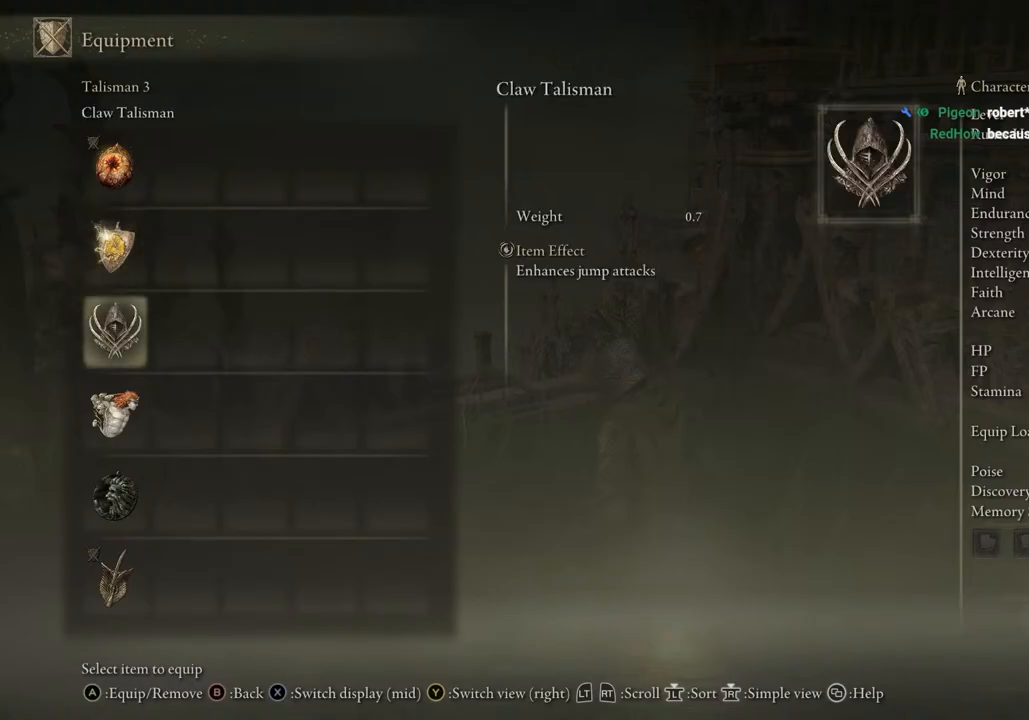
{"dt_ms": 500, "buttons": ["CIRCLE"], "left_stick": "up", "right_stick": "center", "events": [[17, "DPAD_DOWN", "up"], [133, "CROSS", "down"], [233, "CROSS", "up"], [400, "left_stick", "up"], [467, "CIRCLE", "down"]]}
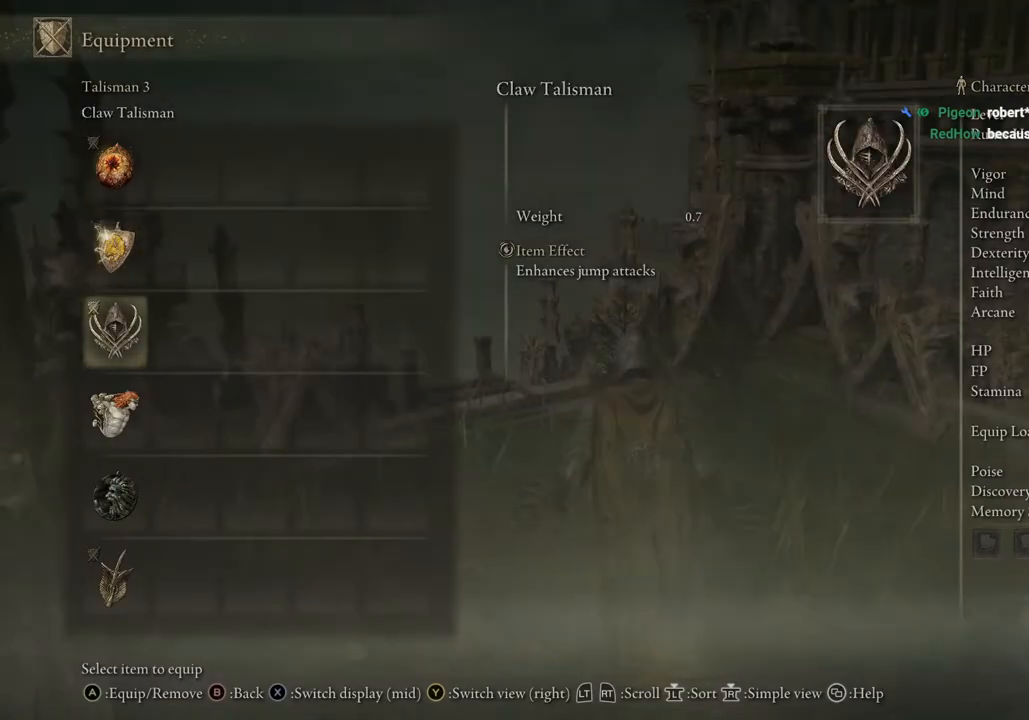
{"dt_ms": 500, "buttons": ["CIRCLE"], "left_stick": "up", "right_stick": "center", "events": [[67, "CIRCLE", "up"], [233, "CIRCLE", "down"], [333, "CIRCLE", "up"], [450, "CIRCLE", "down"]]}
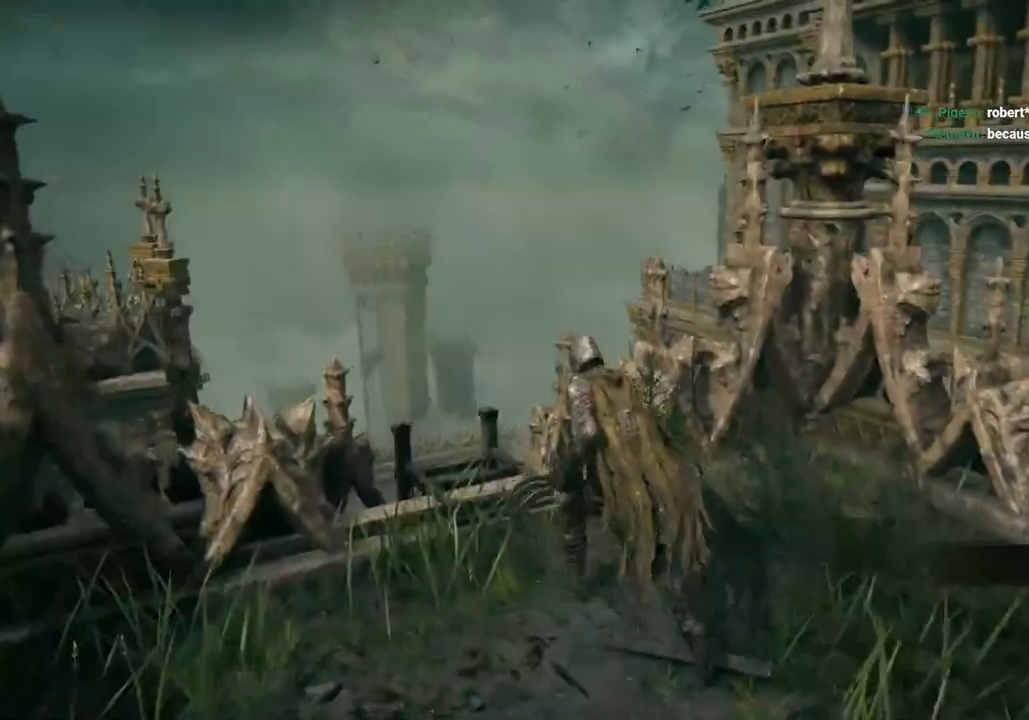
{"dt_ms": 500, "buttons": [], "left_stick": "up-left", "right_stick": "center", "events": [[33, "CIRCLE", "up"], [167, "left_stick", "center"], [233, "CIRCLE", "down"], [300, "CIRCLE", "up"], [417, "left_stick", "up-left"]]}
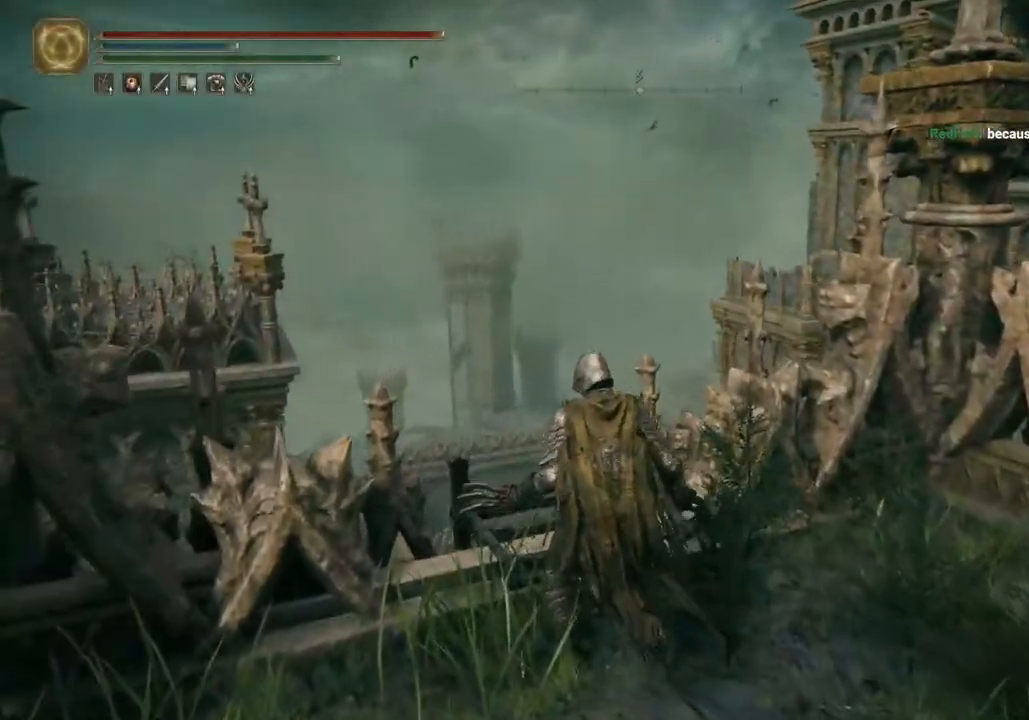
{"dt_ms": 500, "buttons": [], "left_stick": "center", "right_stick": "center", "events": [[183, "TRIANGLE", "down"], [250, "left_stick", "center"], [283, "TRIANGLE", "up"], [367, "TRIANGLE", "down"], [433, "TRIANGLE", "up"]]}
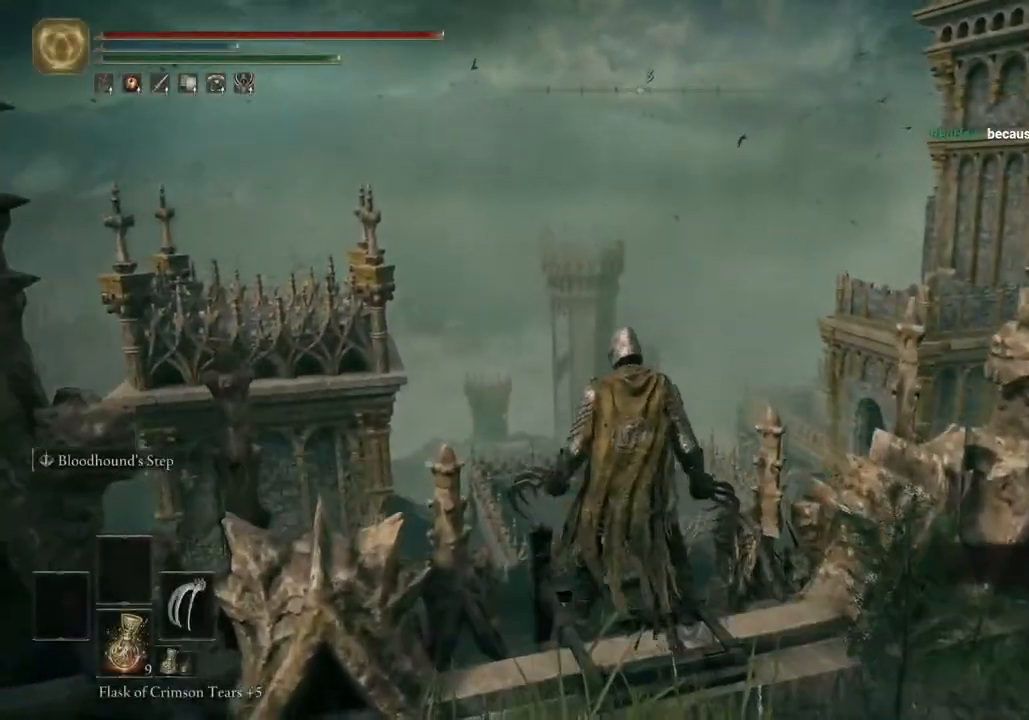
{"dt_ms": 500, "buttons": [], "left_stick": "down-right", "right_stick": "down-right", "events": [[267, "right_stick", "down-right"], [400, "left_stick", "down-right"]]}